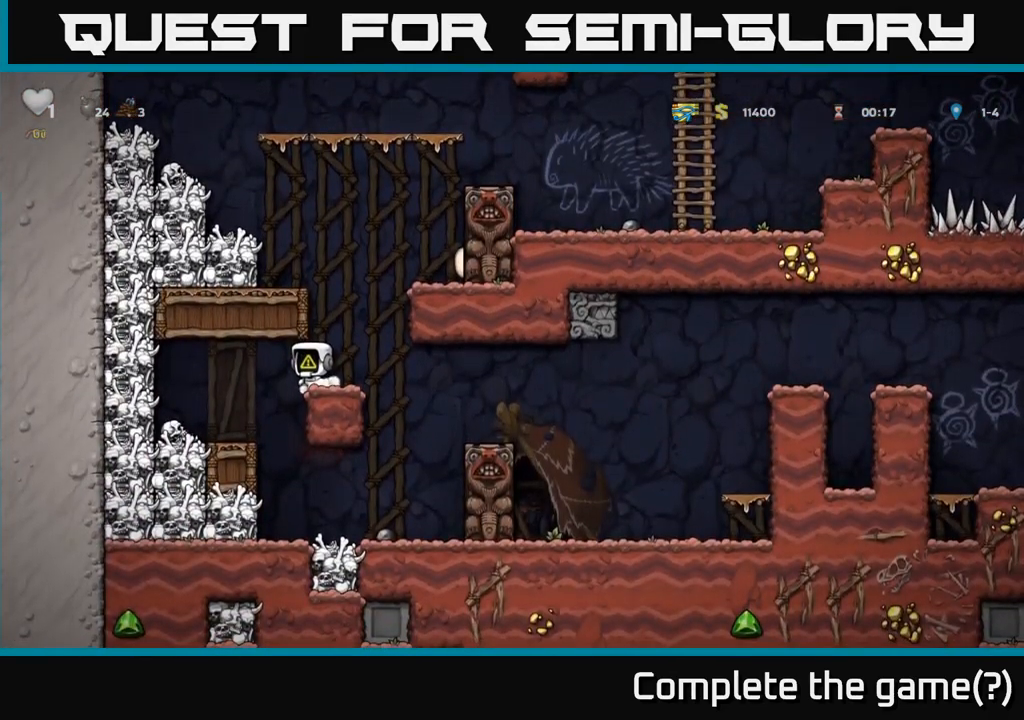
Gameplay with a controller (Xbox layout); each line is a JSON object with the inputs held at the frame after it (dt_ms = milliseconds from this image to that frame). "events" lists button and stick changes between this image and that frame as [ms after this image, input, new state], when the widget could be followed in between. Not read: R3 right_stick.
{"dt_ms": 500, "buttons": [], "left_stick": "right", "events": [[483, "left_stick", "right"]]}
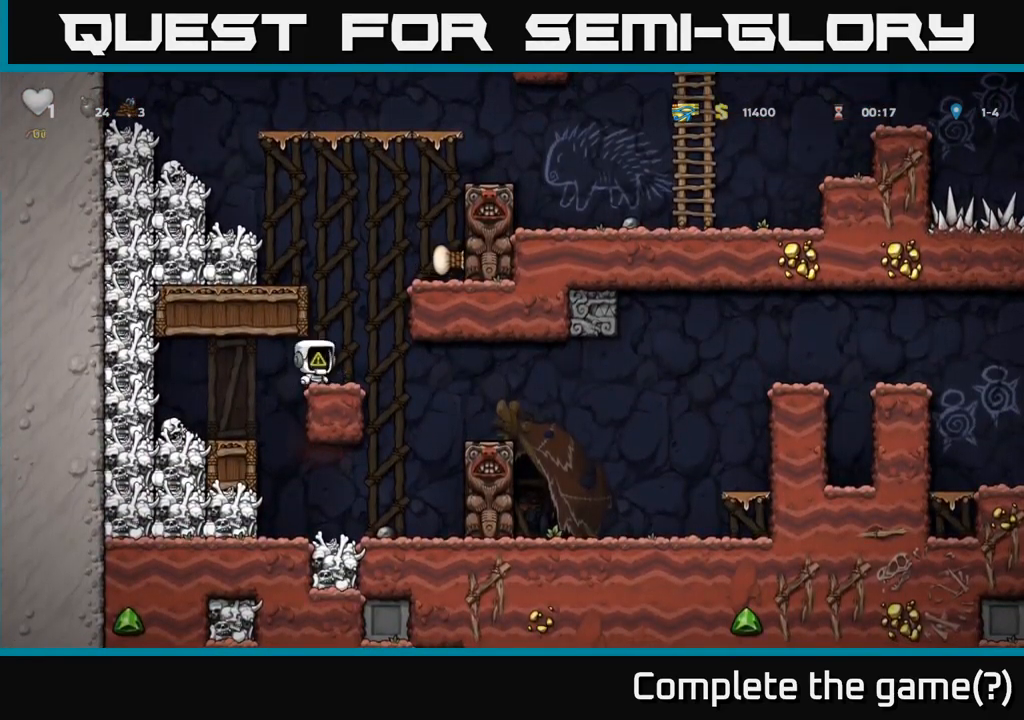
{"dt_ms": 1000, "buttons": ["A"], "left_stick": "center"}
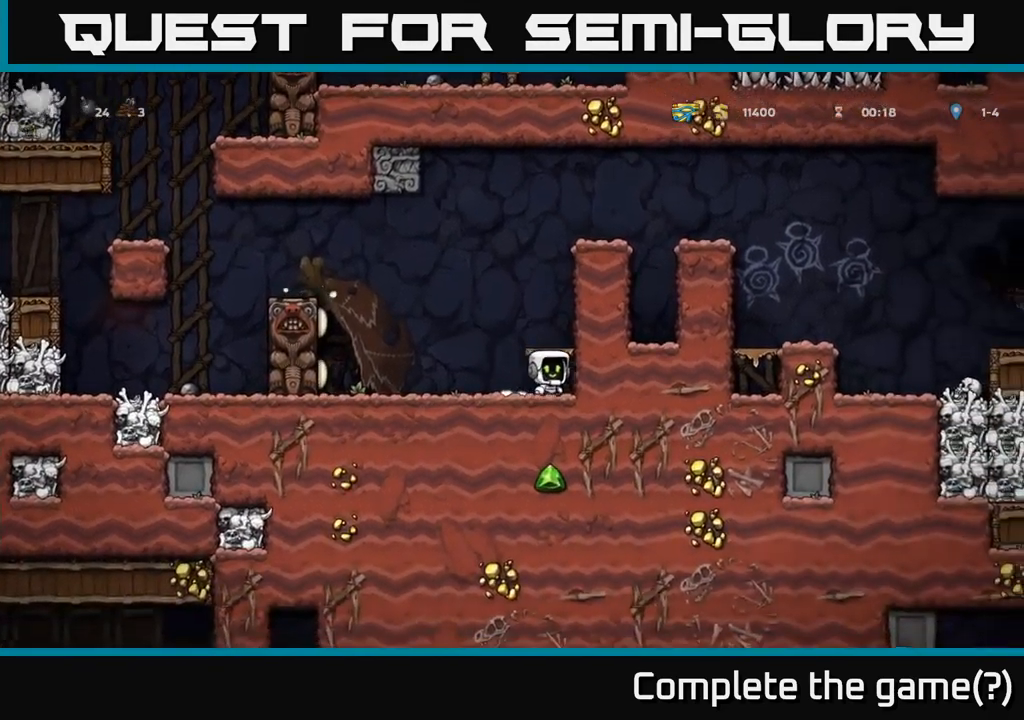
{"dt_ms": 500, "buttons": ["A"], "left_stick": "center", "events": [[117, "A", "up"], [400, "A", "down"]]}
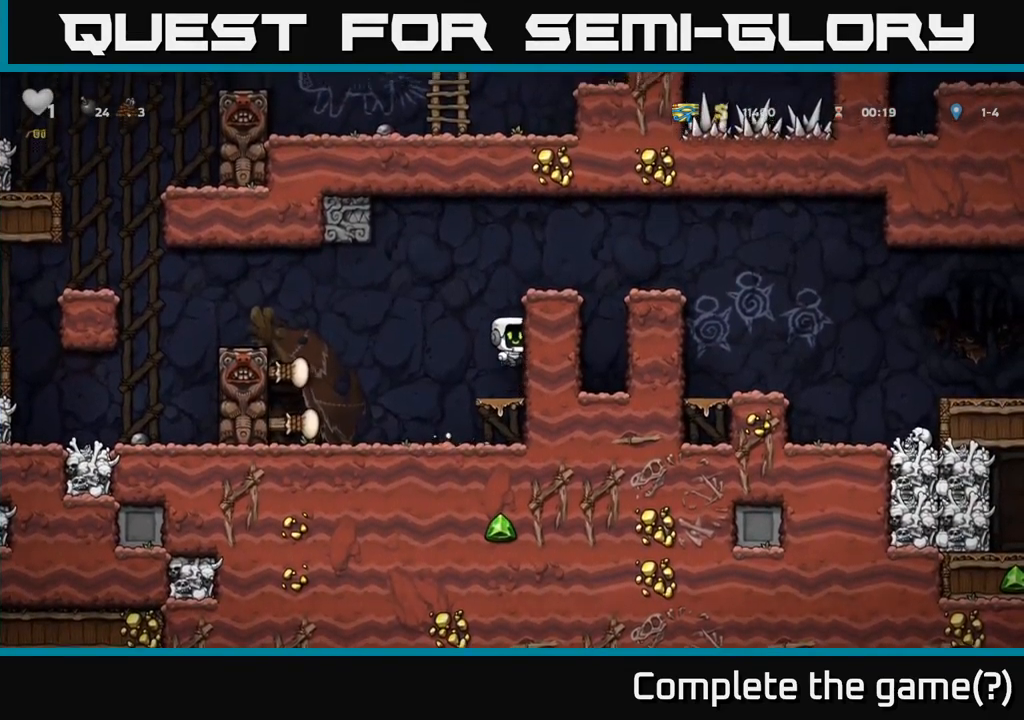
{"dt_ms": 500, "buttons": [], "left_stick": "center"}
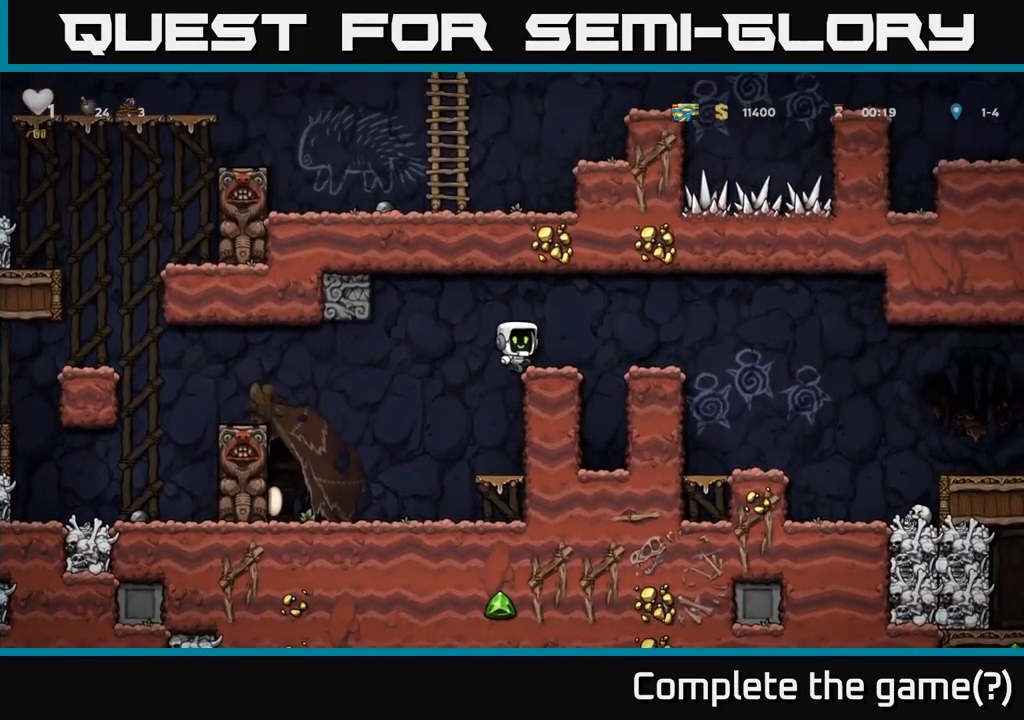
{"dt_ms": 500, "buttons": [], "left_stick": "center", "events": []}
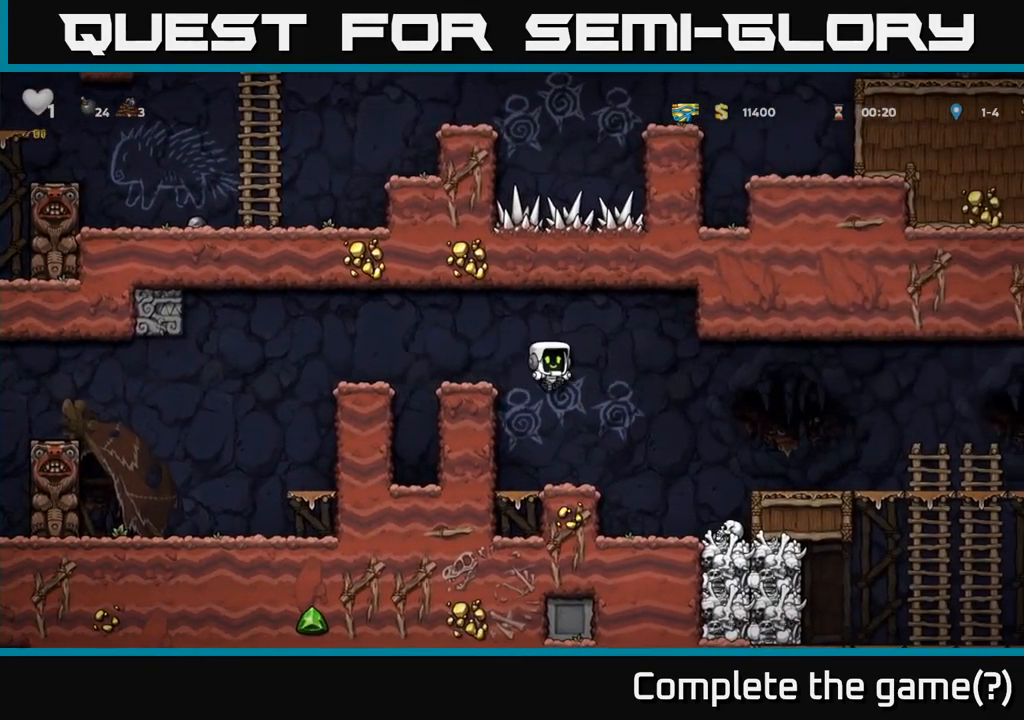
{"dt_ms": 499, "buttons": [], "left_stick": "center", "events": []}
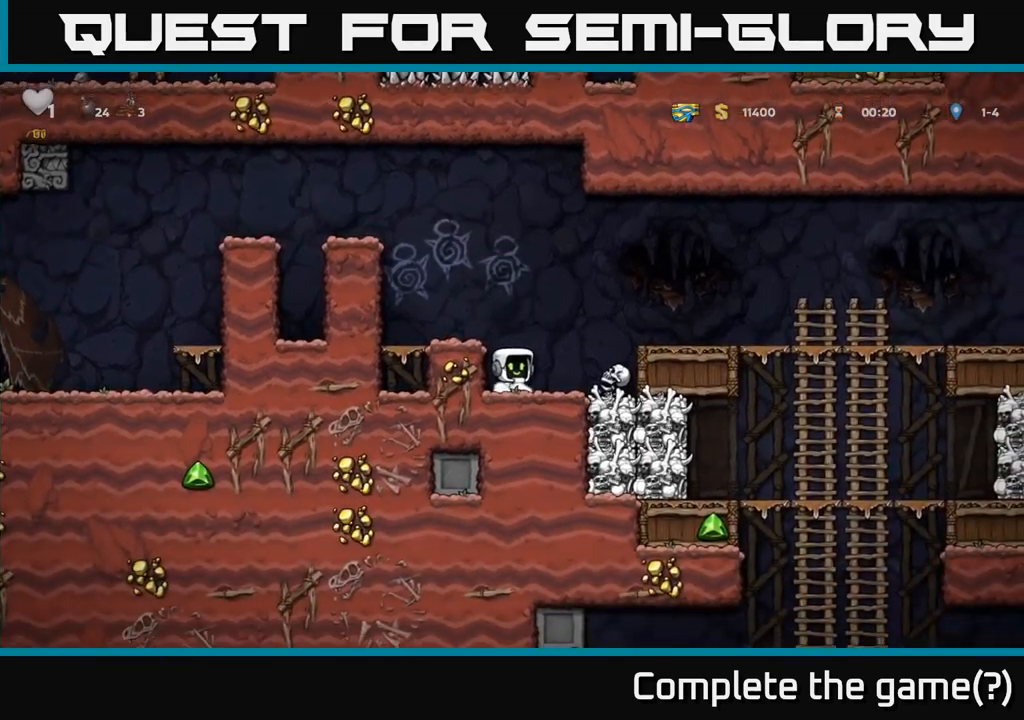
{"dt_ms": 500, "buttons": [], "left_stick": "center", "events": []}
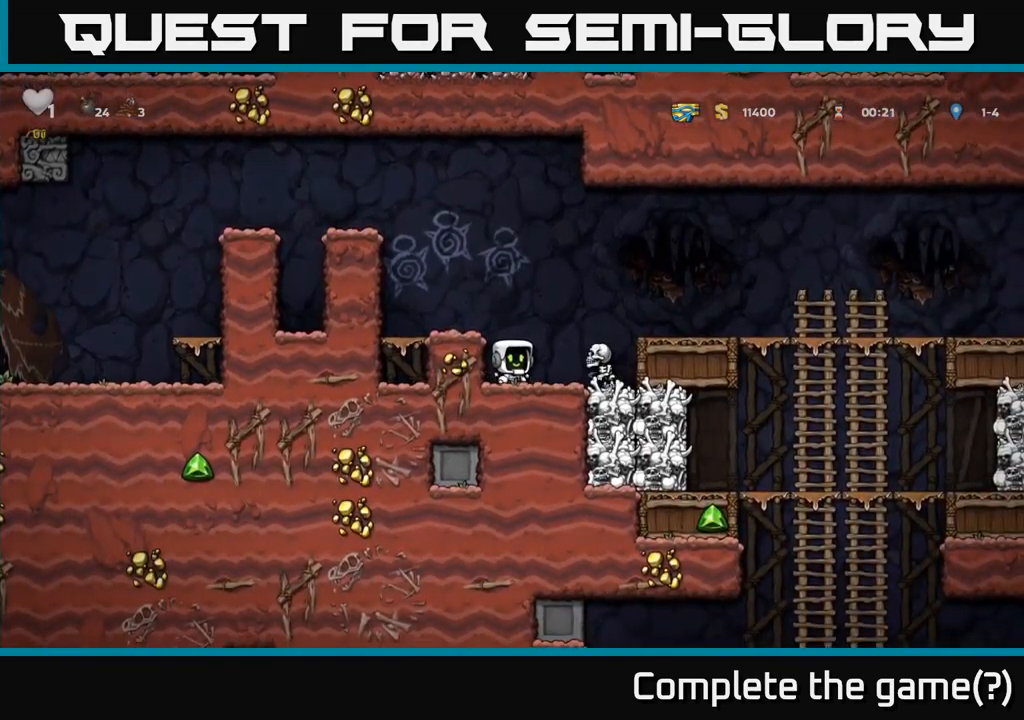
{"dt_ms": 500, "buttons": [], "left_stick": "center", "events": [[34, "A", "down"], [134, "A", "up"], [150, "left_stick", "right"], [284, "left_stick", "center"], [384, "left_stick", "left"], [484, "left_stick", "center"]]}
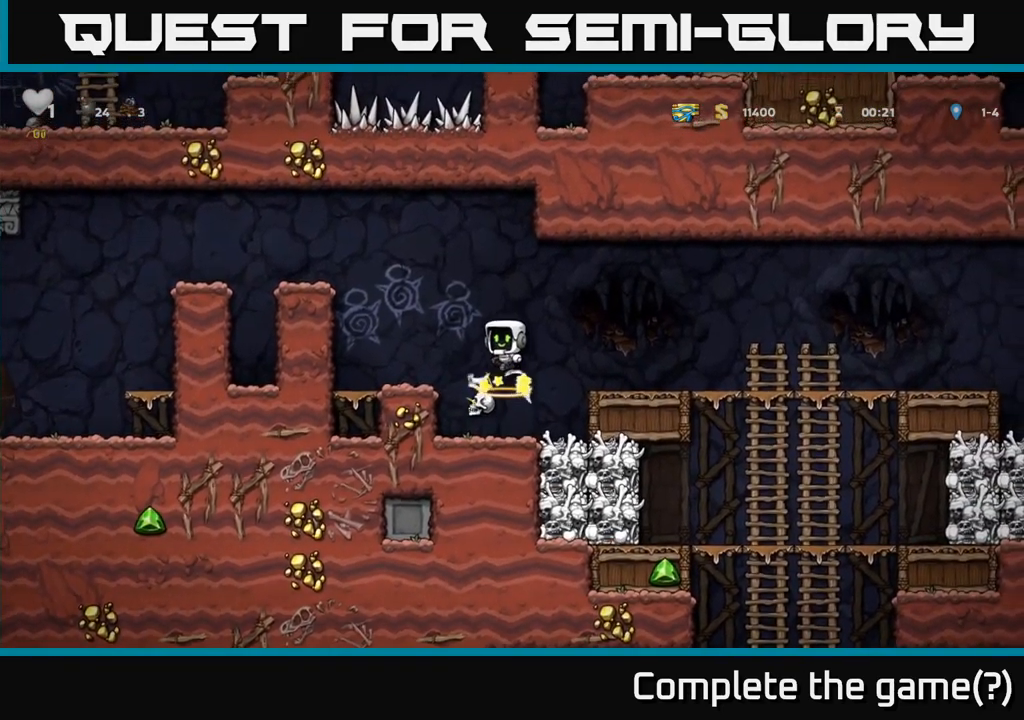
{"dt_ms": 500, "buttons": [], "left_stick": "left", "events": [[417, "left_stick", "left"]]}
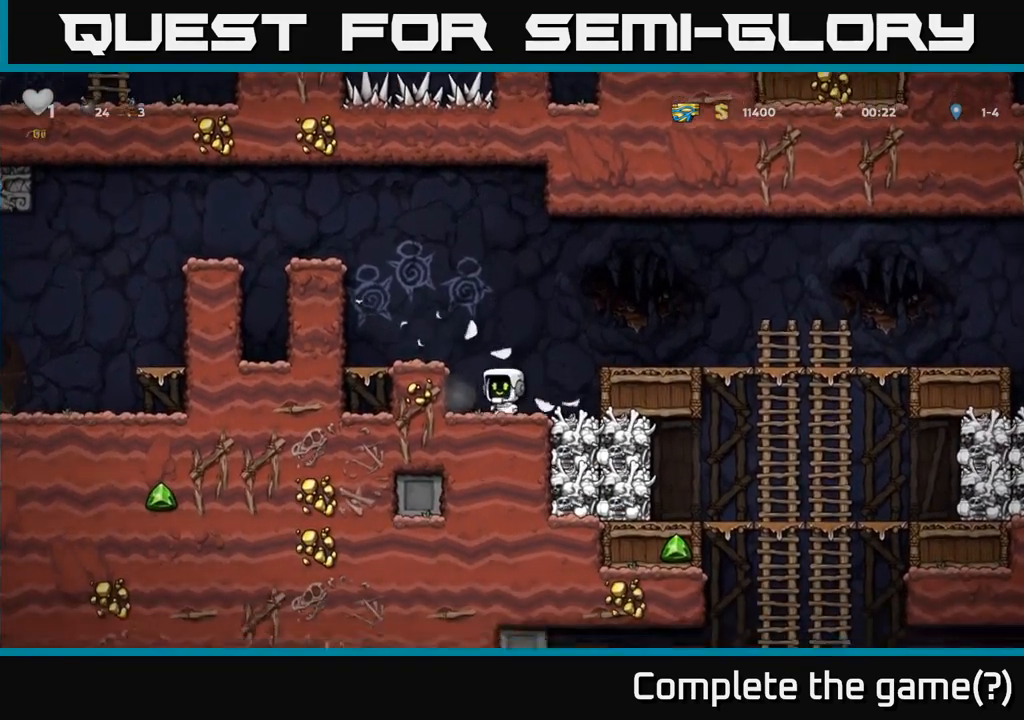
{"dt_ms": 500, "buttons": [], "left_stick": "right", "events": [[67, "left_stick", "down"], [267, "A", "down"], [384, "left_stick", "right"], [417, "A", "up"]]}
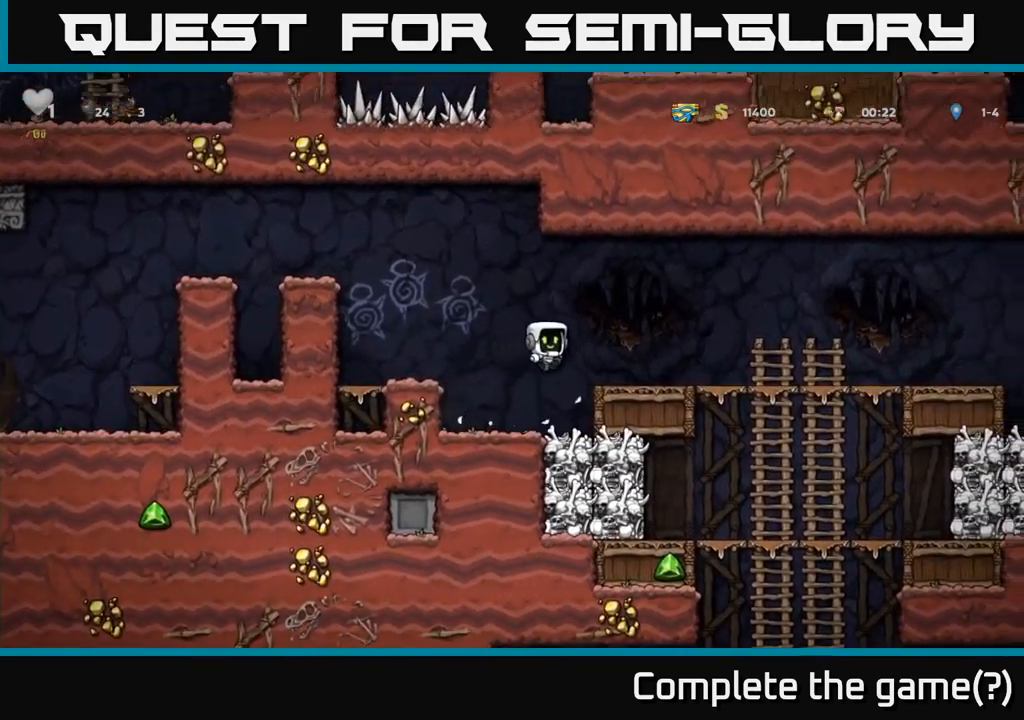
{"dt_ms": 500, "buttons": [], "left_stick": "right", "events": []}
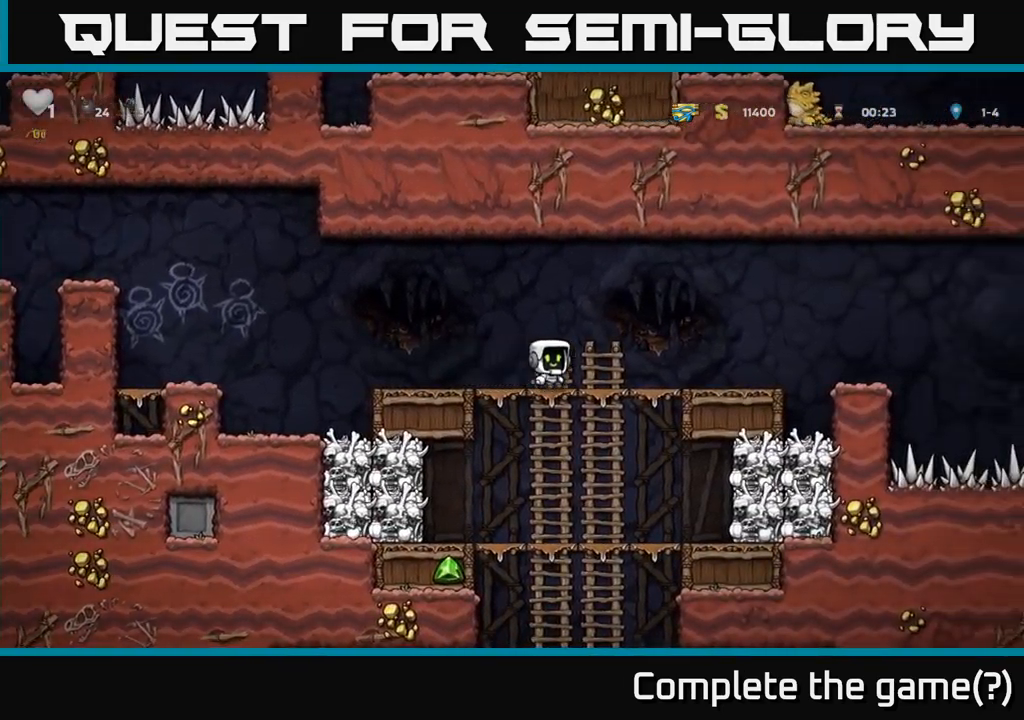
{"dt_ms": 500, "buttons": [], "left_stick": "right", "events": [[334, "A", "down"], [434, "A", "up"]]}
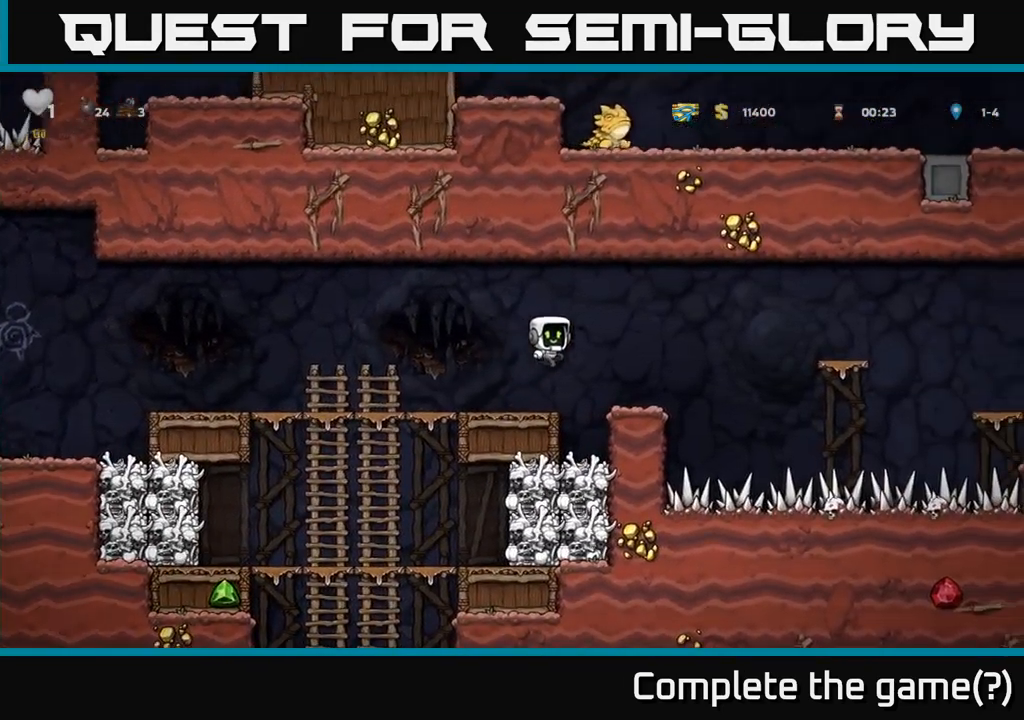
{"dt_ms": 500, "buttons": ["A"], "left_stick": "center", "events": [[100, "left_stick", "center"], [384, "A", "down"]]}
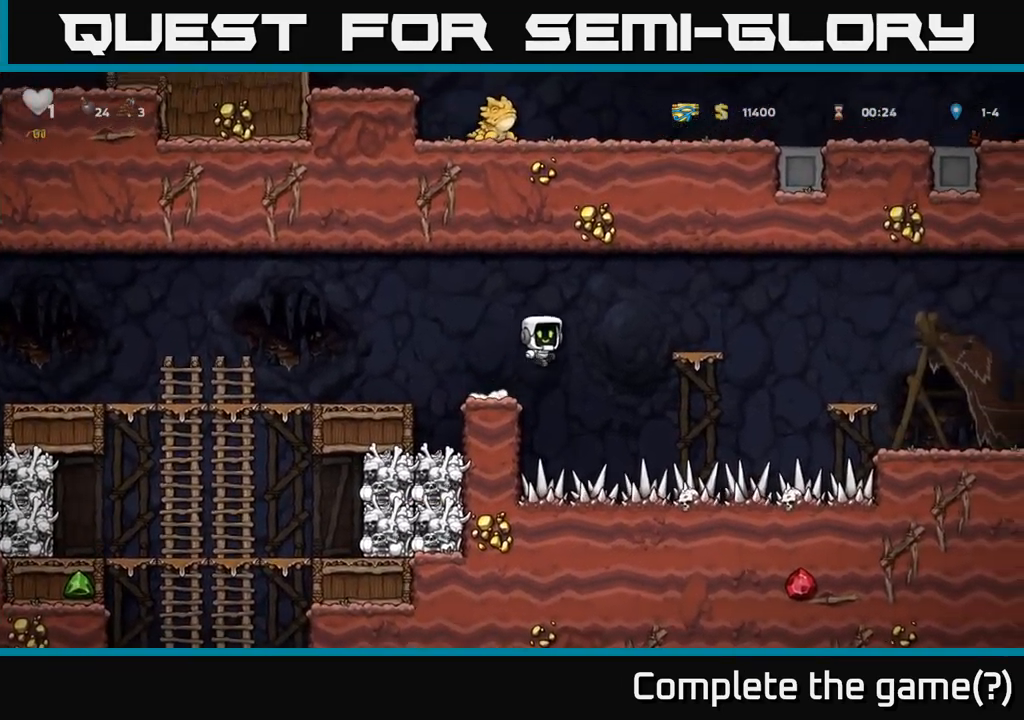
{"dt_ms": 500, "buttons": ["A"], "left_stick": "right", "events": [[184, "A", "up"], [417, "left_stick", "right"], [467, "A", "down"]]}